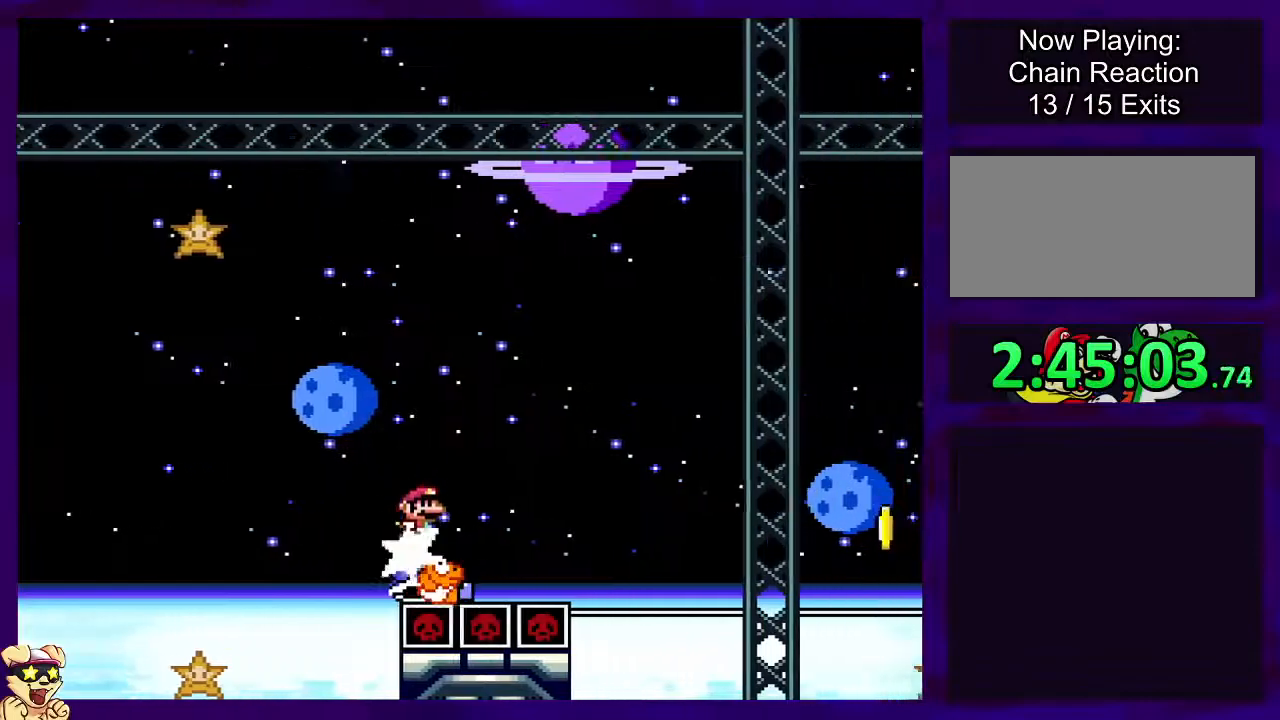
Gameplay with a controller (Nintendo layout); each line is a JSON object with the inputs held at the frame after it. "events" lists button and stick changes between this image and that frame as [ms after this image, input, new state], when the widget could be followed in between. Not read: L3 R3.
{"buttons": ["X", "DPAD_RIGHT"], "events": [[283, "B", "up"]]}
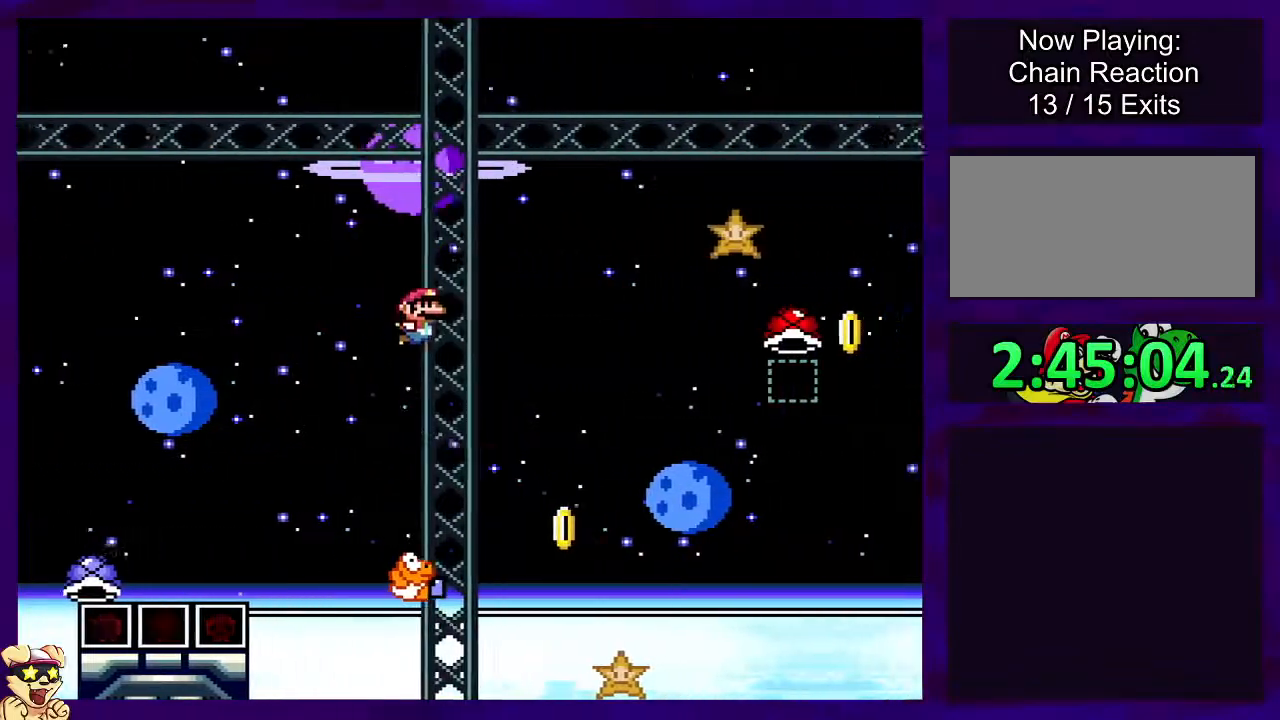
{"buttons": ["B", "X", "DPAD_RIGHT"], "events": [[50, "B", "down"]]}
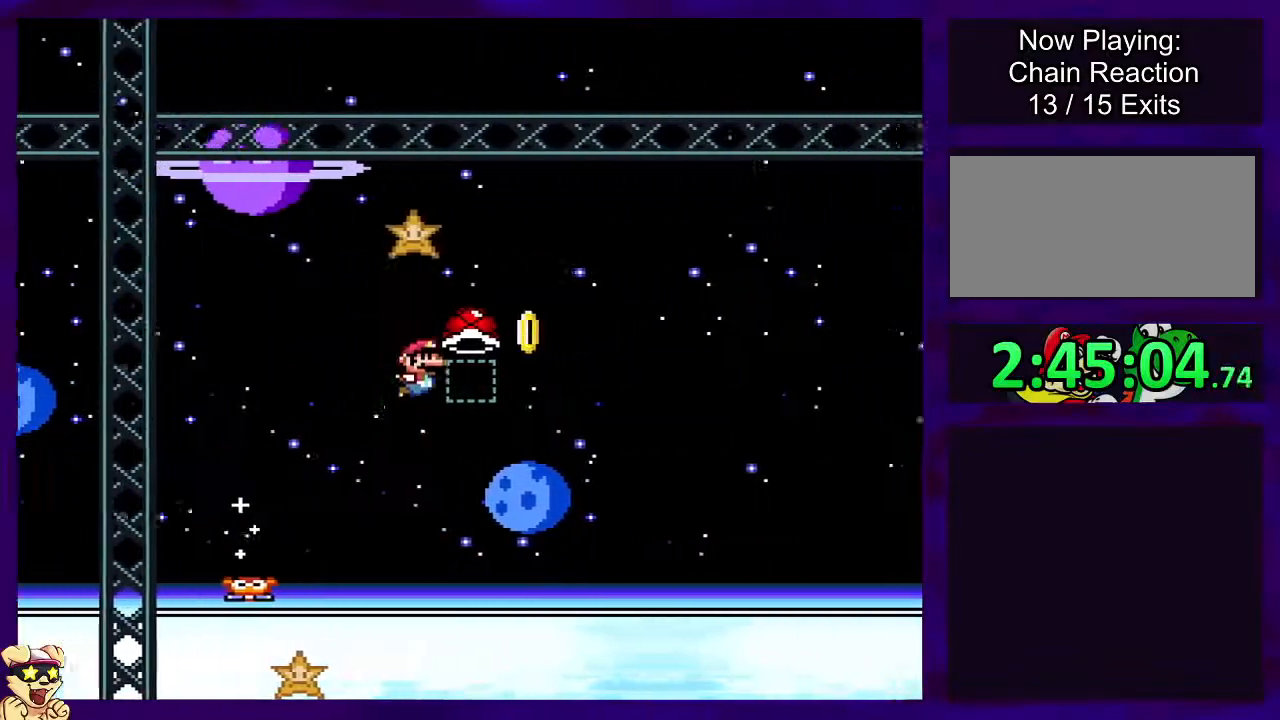
{"buttons": ["B", "X", "DPAD_UP", "DPAD_LEFT"], "events": [[83, "X", "up"], [166, "X", "down"], [216, "B", "up"], [333, "DPAD_RIGHT", "up"], [383, "B", "down"], [400, "DPAD_LEFT", "down"], [467, "DPAD_UP", "down"]]}
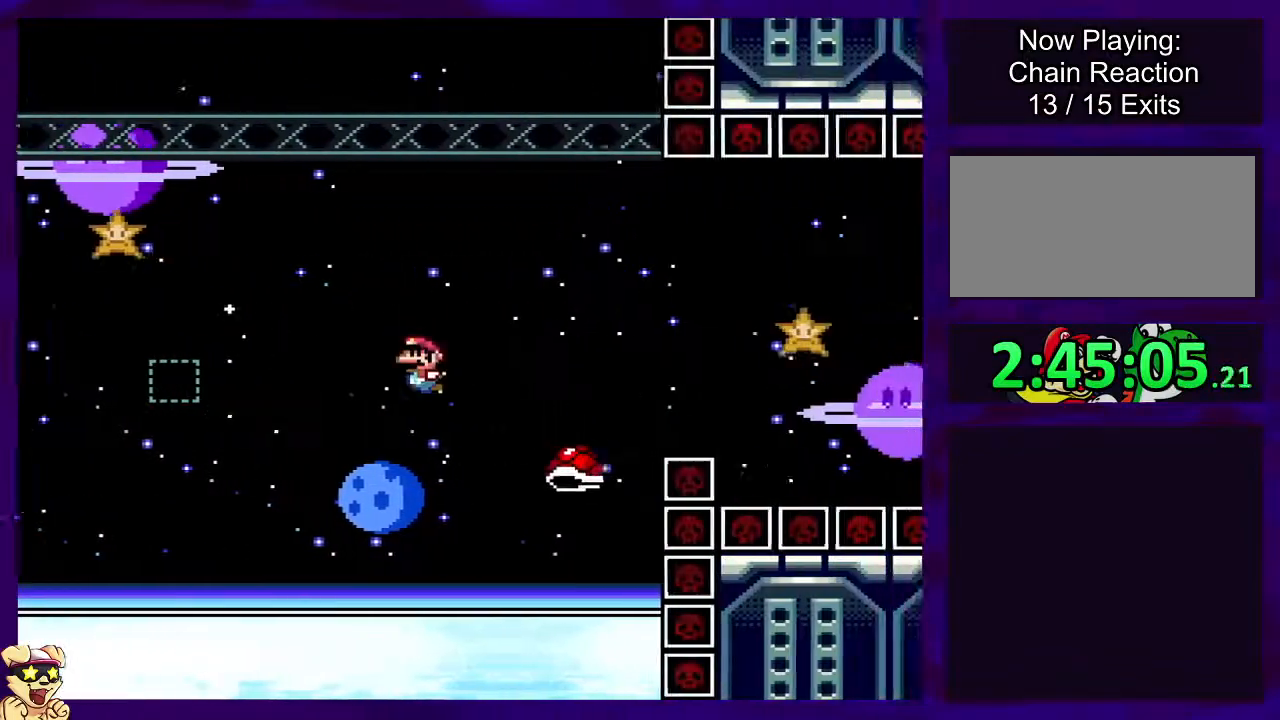
{"buttons": ["B", "X", "DPAD_RIGHT"], "events": [[17, "DPAD_LEFT", "up"], [17, "DPAD_RIGHT", "down"], [17, "DPAD_UP", "up"], [34, "DPAD_DOWN", "down"], [50, "DPAD_DOWN", "up"]]}
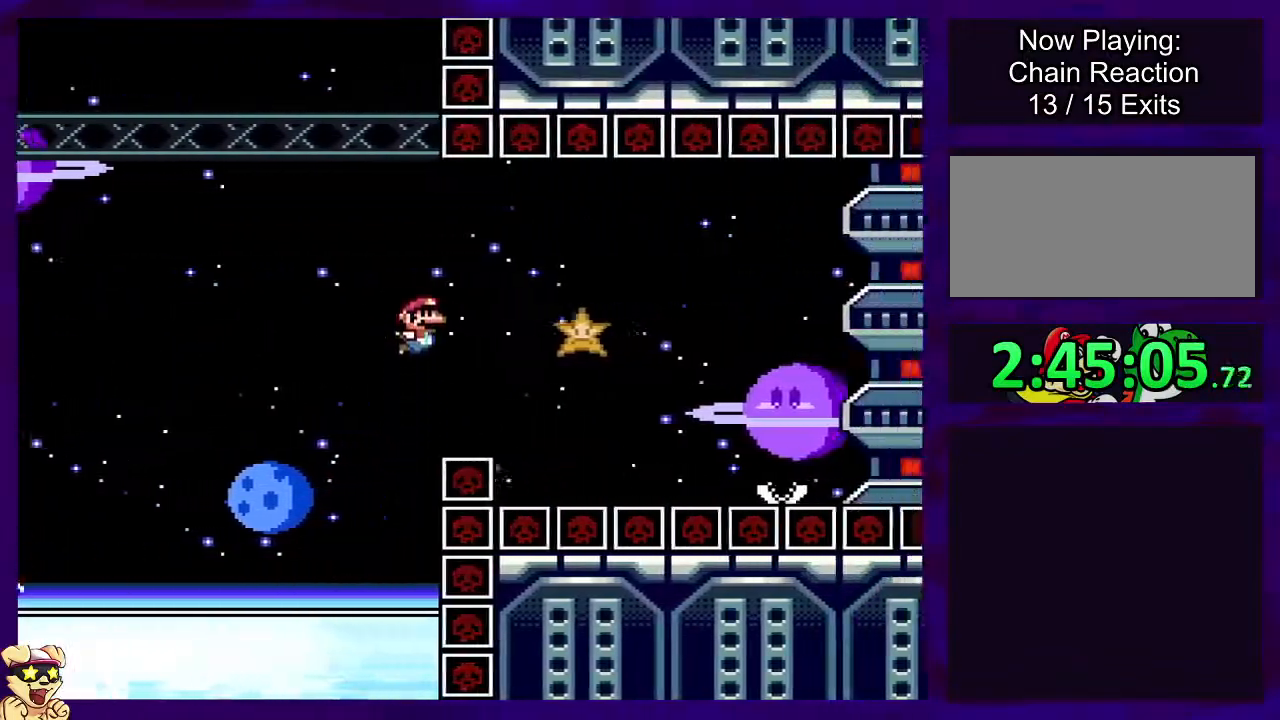
{"buttons": ["A", "X", "DPAD_RIGHT"], "events": [[250, "B", "up"], [350, "A", "down"]]}
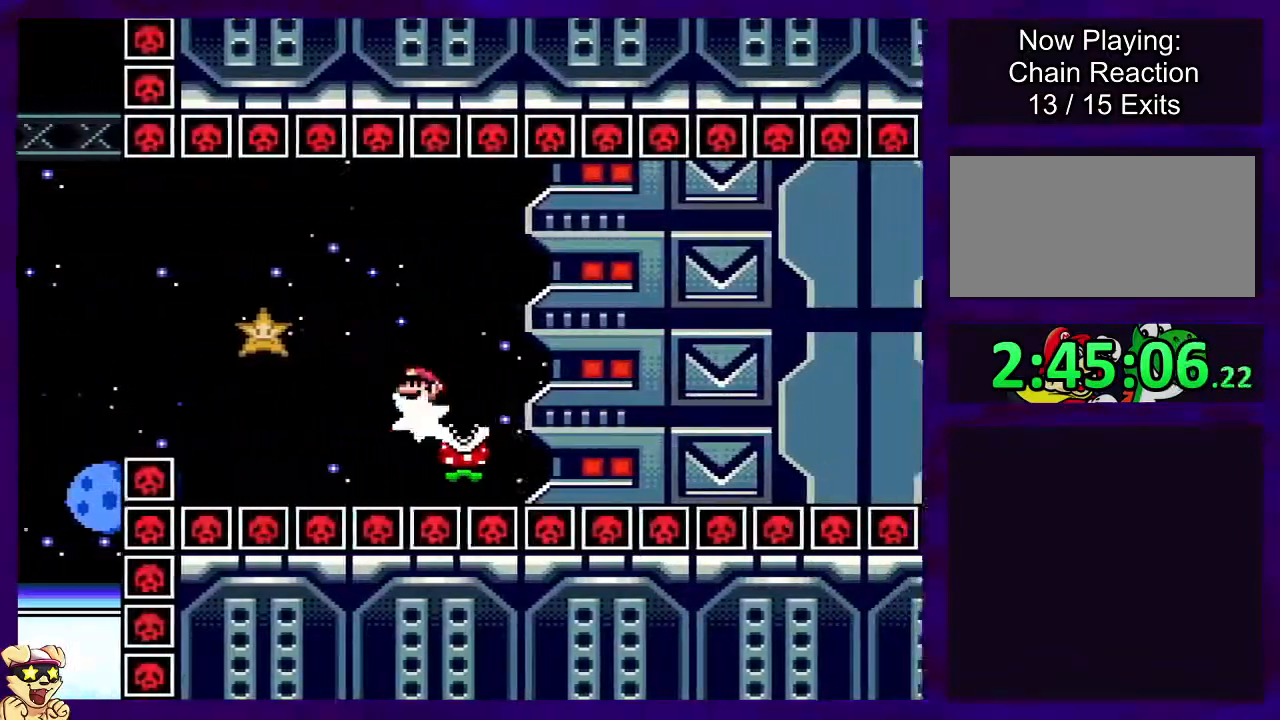
{"buttons": ["A", "X", "DPAD_RIGHT"], "events": [[67, "A", "up"], [167, "A", "down"]]}
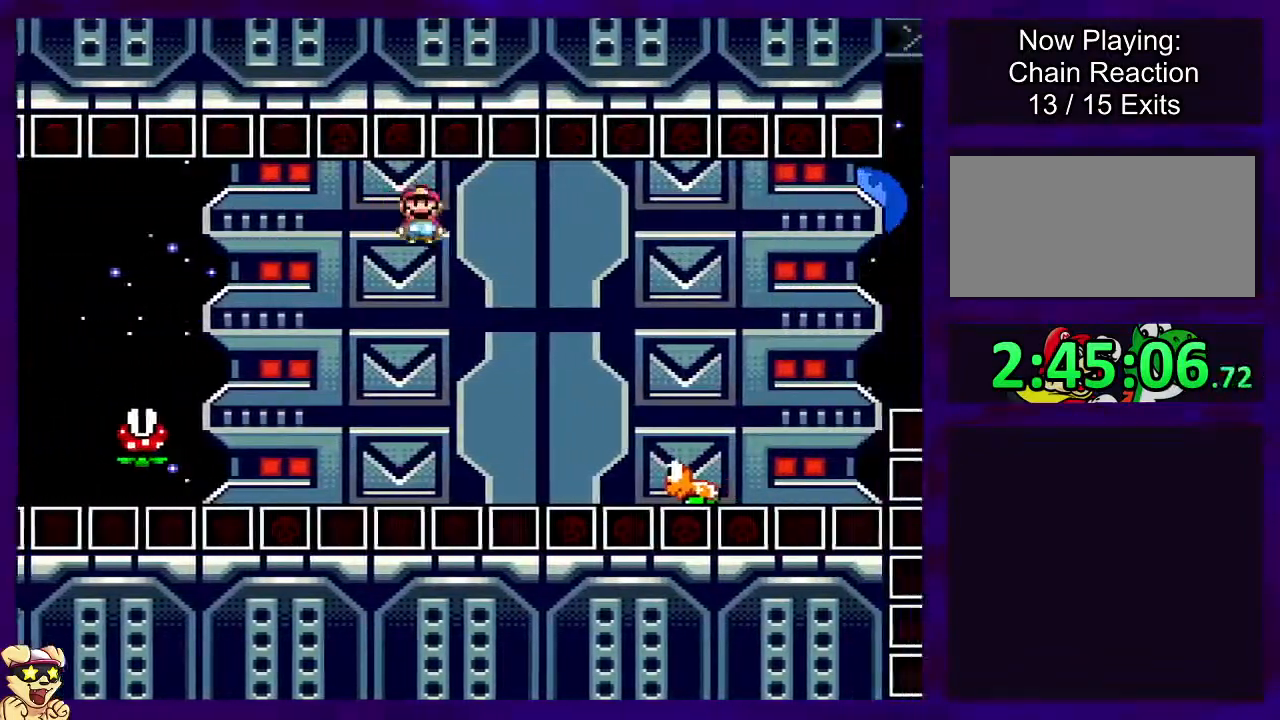
{"buttons": ["B", "X", "DPAD_RIGHT"], "events": [[67, "A", "up"], [200, "B", "down"]]}
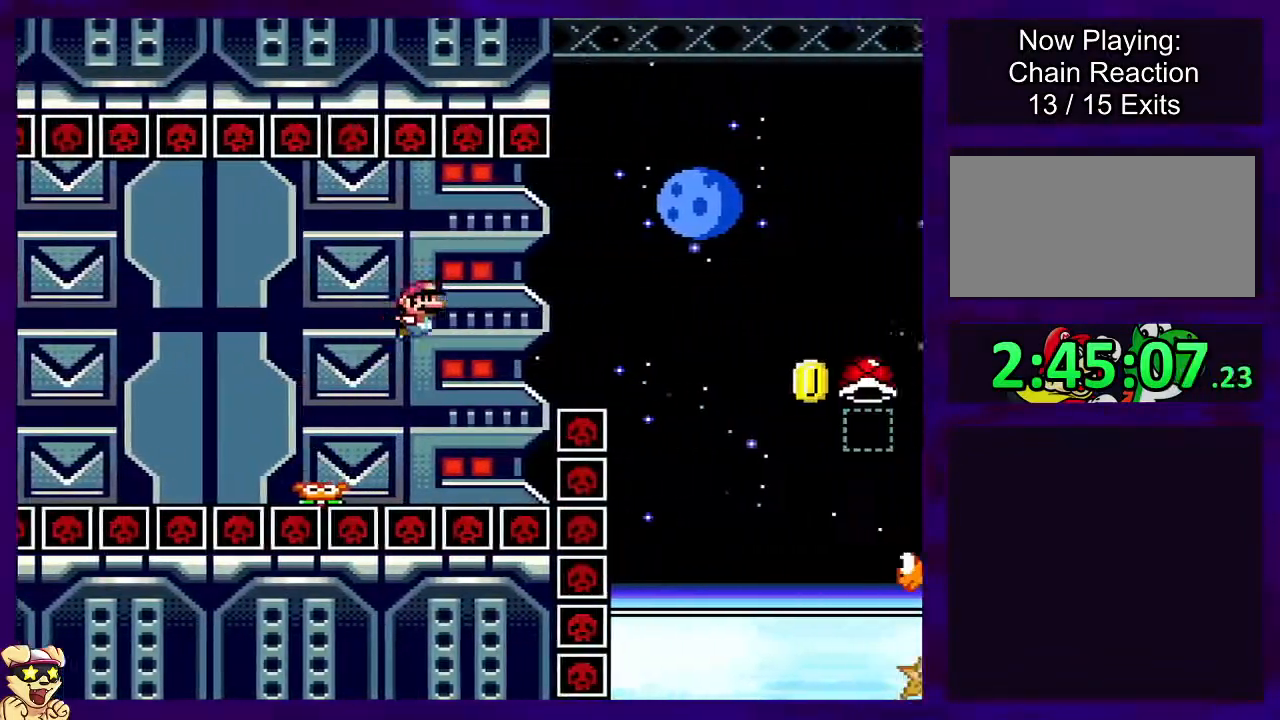
{"buttons": ["B", "X"], "events": [[468, "DPAD_RIGHT", "up"]]}
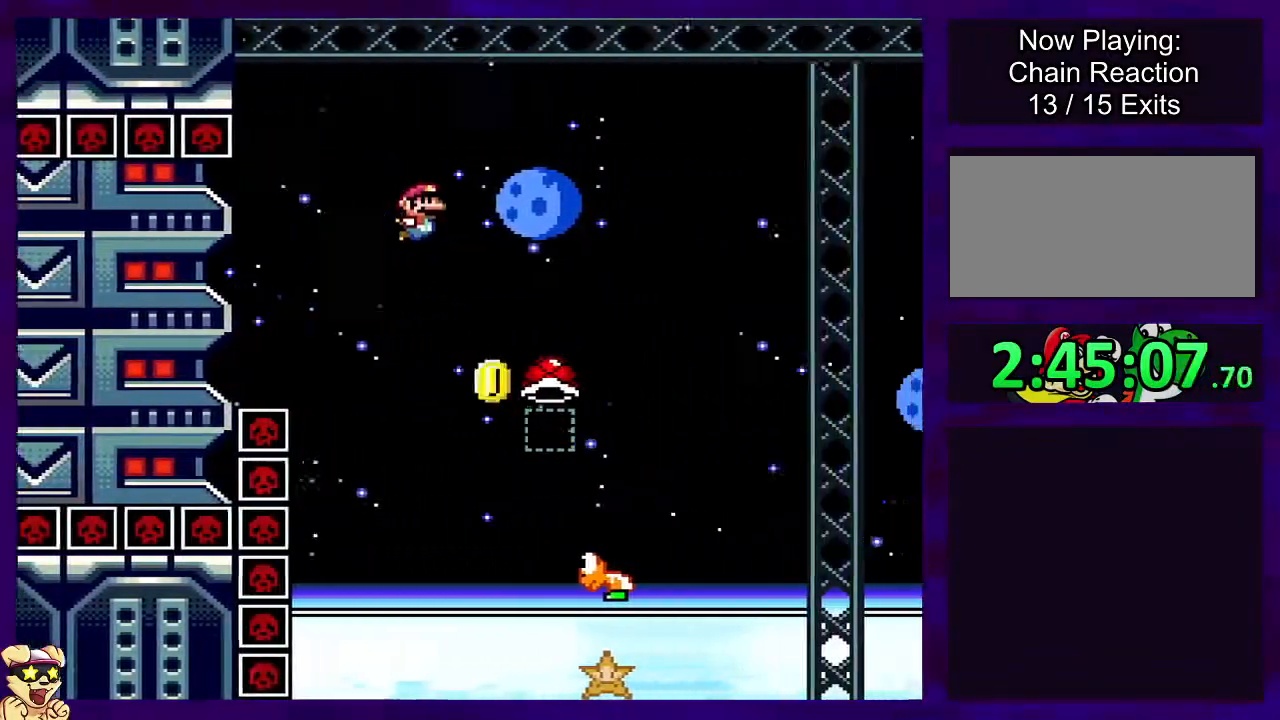
{"buttons": ["B", "X", "DPAD_RIGHT"], "events": [[83, "DPAD_LEFT", "down"], [183, "DPAD_LEFT", "up"], [284, "X", "up"], [400, "X", "down"], [450, "DPAD_DOWN", "down"], [450, "DPAD_RIGHT", "down"], [467, "DPAD_DOWN", "up"]]}
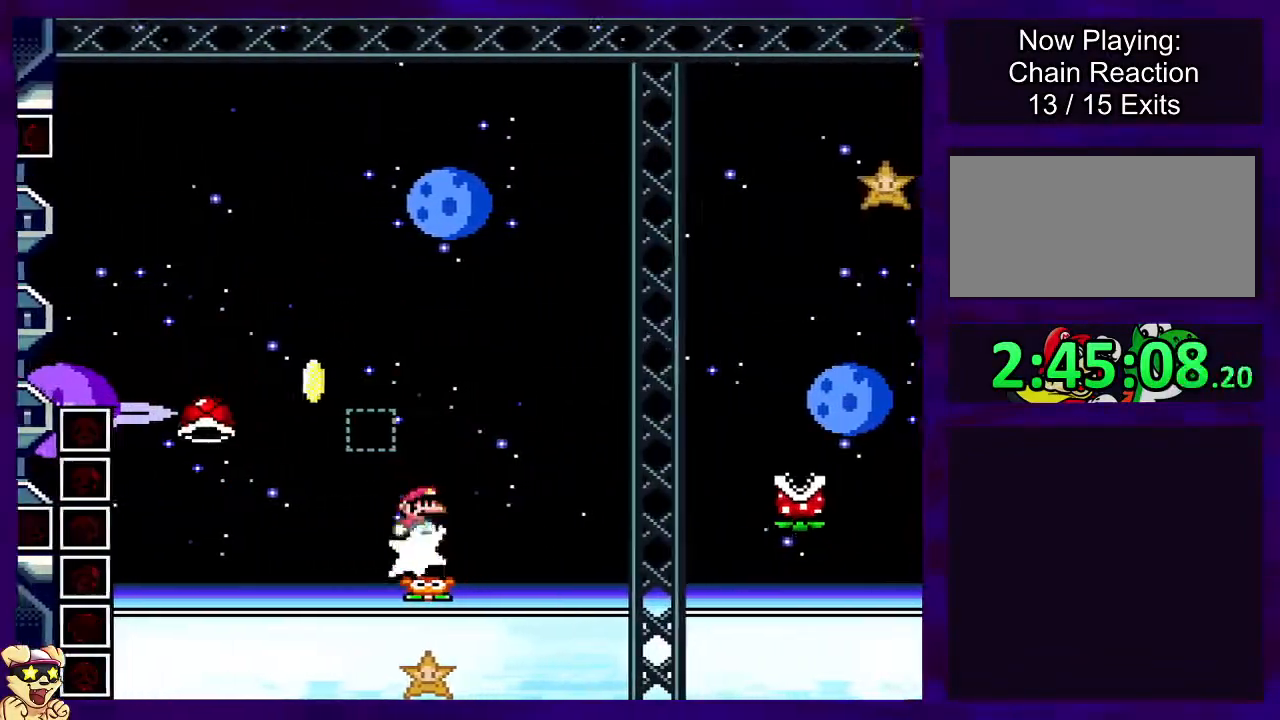
{"buttons": ["B", "X"], "events": [[184, "DPAD_RIGHT", "up"]]}
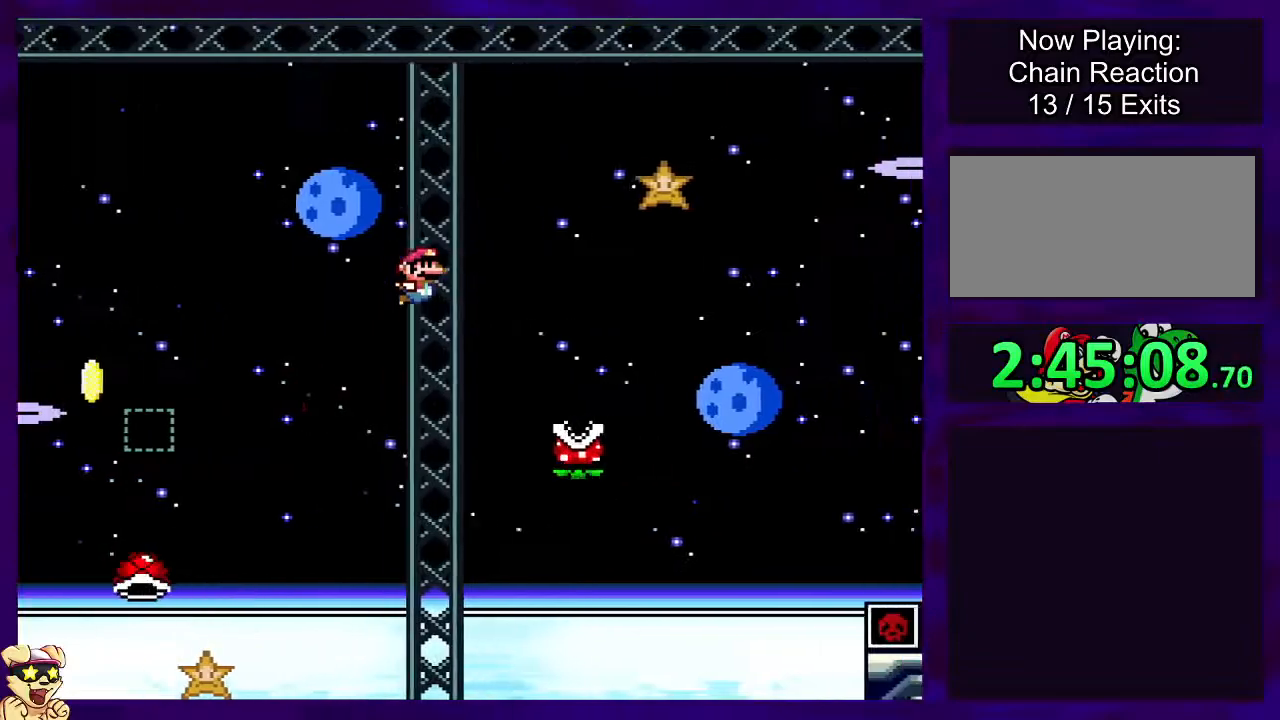
{"buttons": ["A", "X", "DPAD_LEFT"], "events": [[100, "B", "up"], [133, "A", "down"], [417, "DPAD_LEFT", "down"]]}
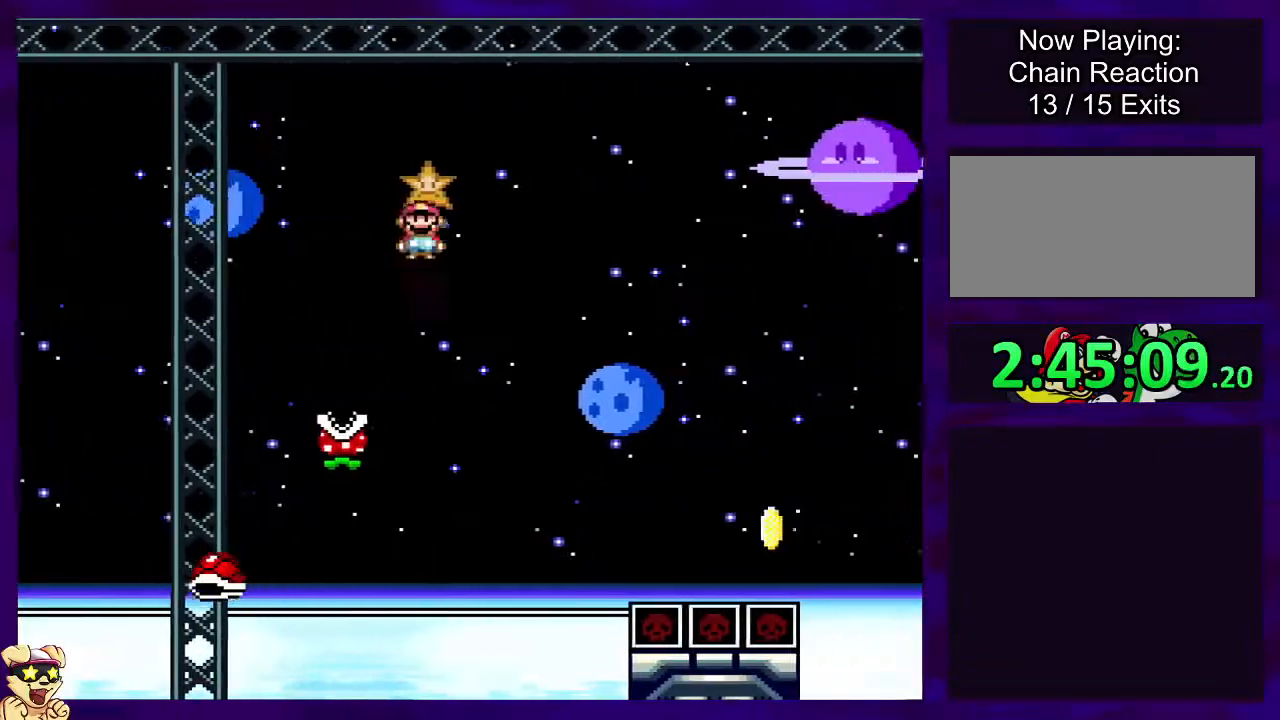
{"buttons": ["B", "X", "DPAD_RIGHT"], "events": [[34, "DPAD_LEFT", "up"], [50, "DPAD_RIGHT", "down"], [267, "DPAD_RIGHT", "up"], [334, "A", "up"], [351, "DPAD_RIGHT", "down"], [434, "B", "down"]]}
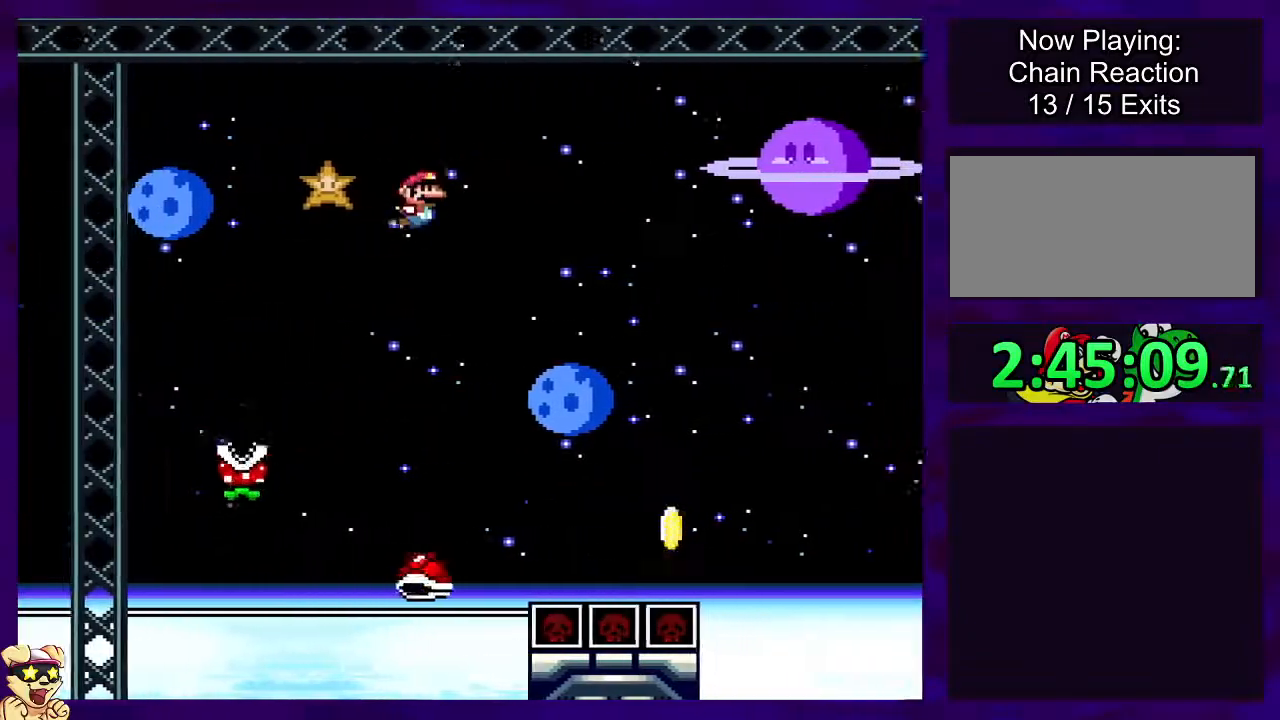
{"buttons": ["B", "X", "DPAD_RIGHT"], "events": []}
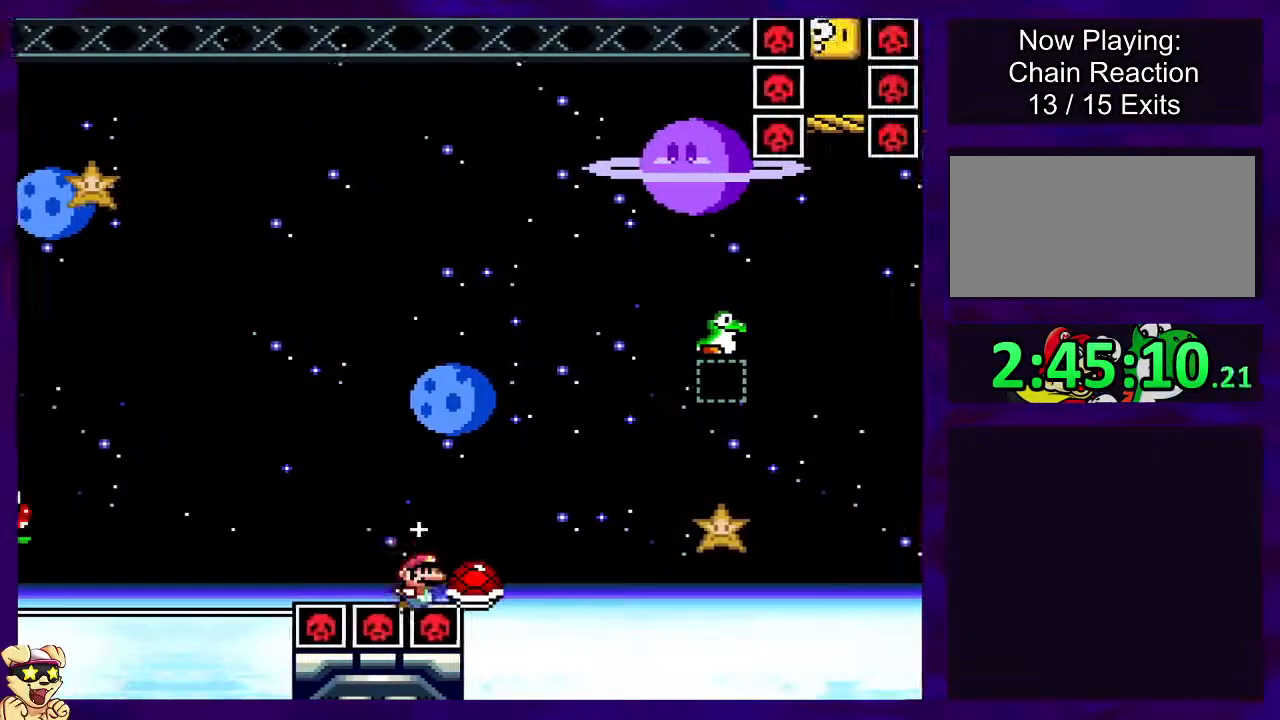
{"buttons": ["X"], "events": [[334, "DPAD_RIGHT", "up"], [367, "B", "up"]]}
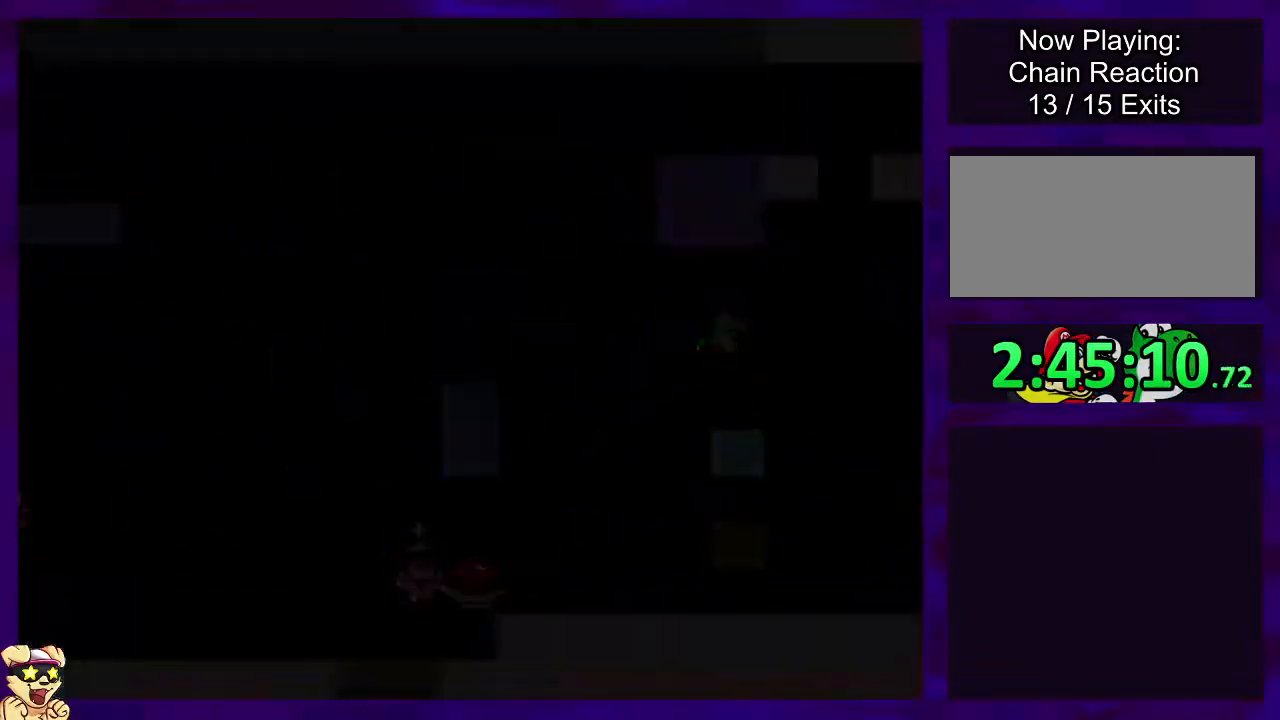
{"buttons": ["X", "DPAD_RIGHT"], "events": [[334, "DPAD_RIGHT", "down"]]}
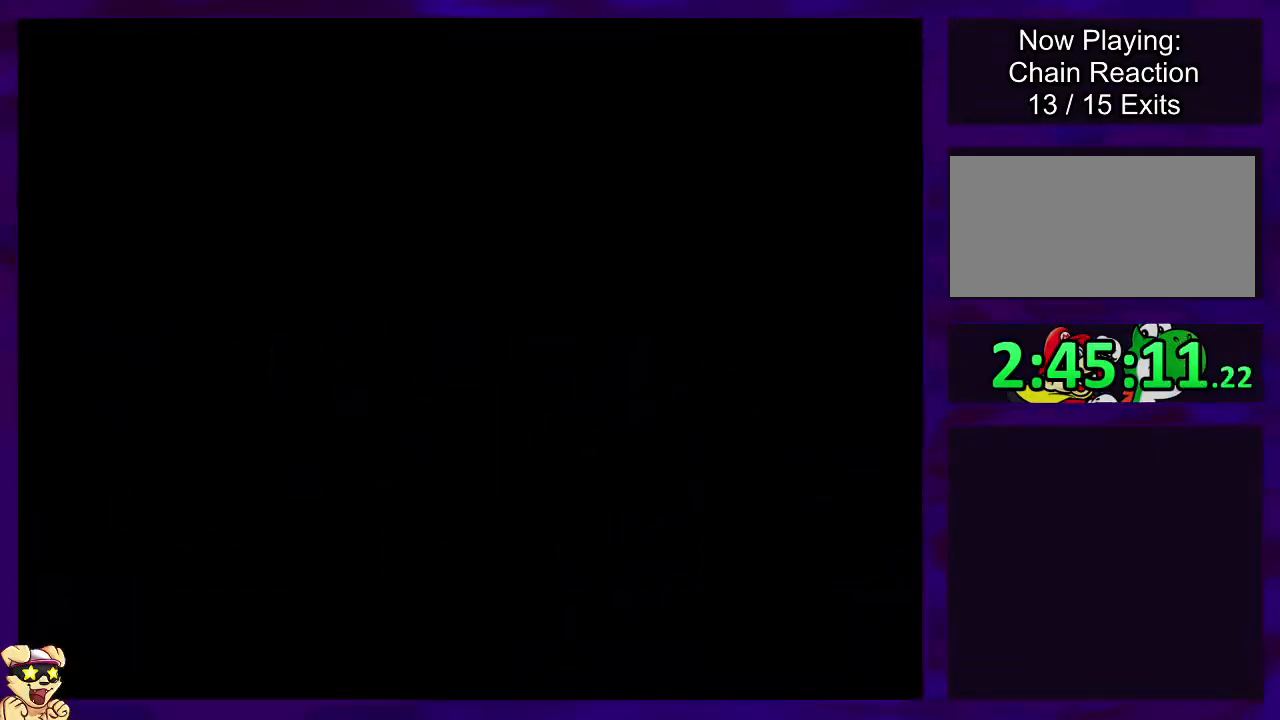
{"buttons": ["X", "DPAD_RIGHT"], "events": []}
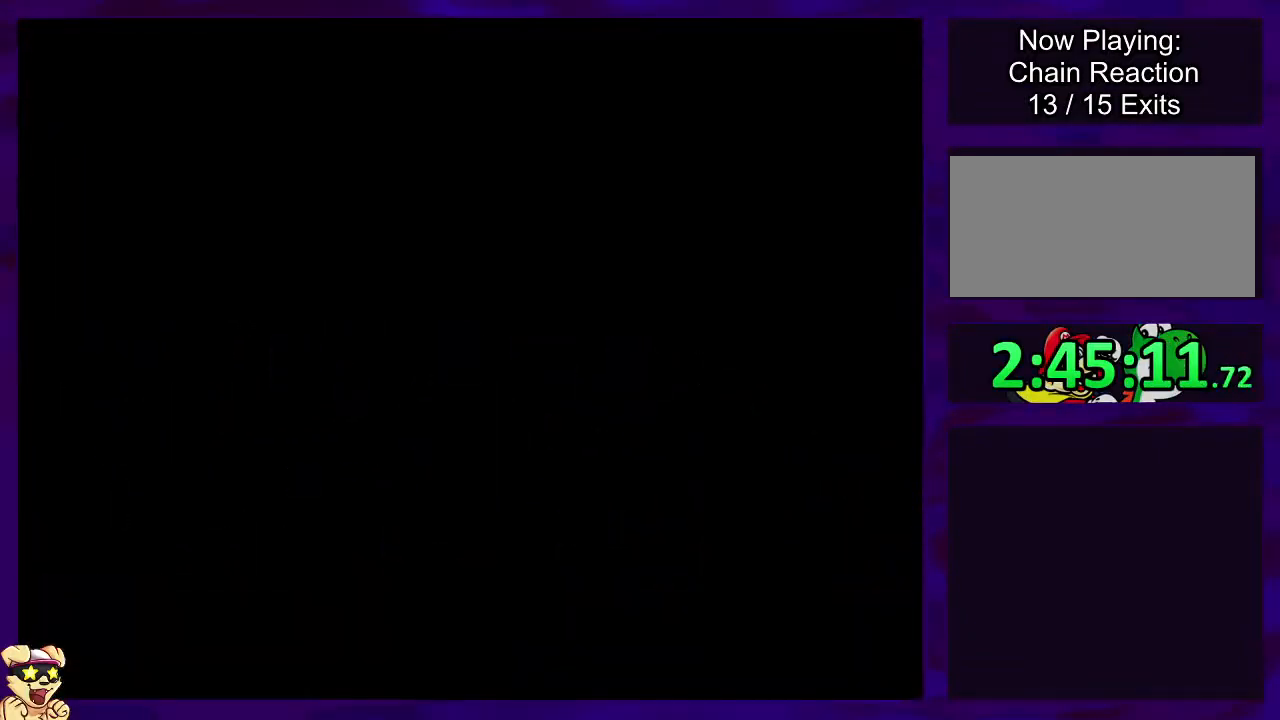
{"buttons": ["X", "DPAD_RIGHT"], "events": []}
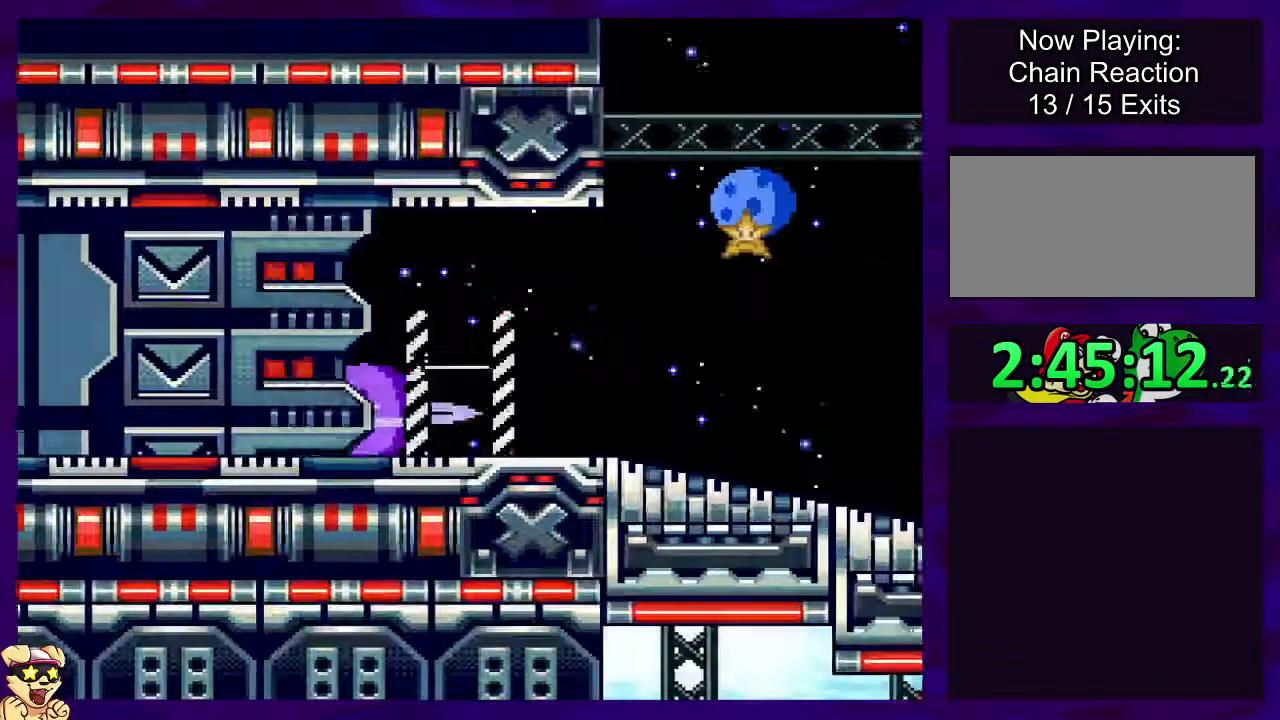
{"buttons": ["X", "DPAD_RIGHT"], "events": []}
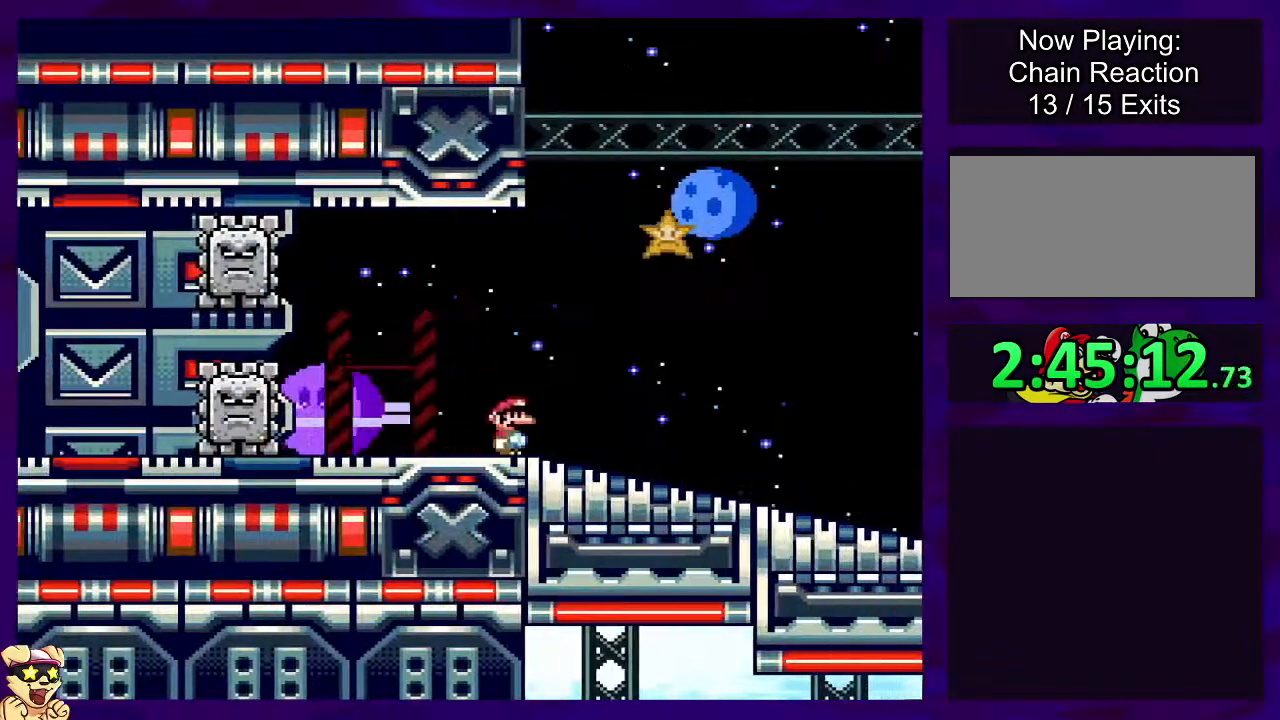
{"buttons": ["X", "DPAD_RIGHT"], "events": []}
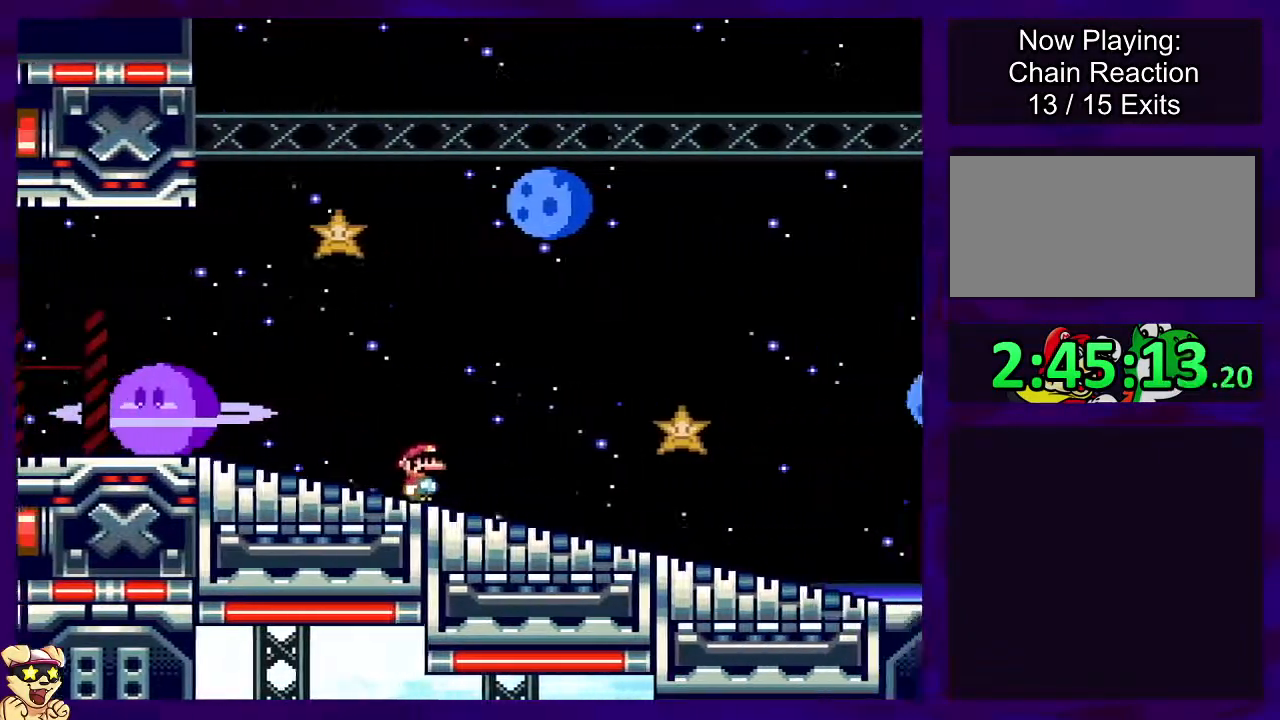
{"buttons": ["X", "DPAD_RIGHT"], "events": []}
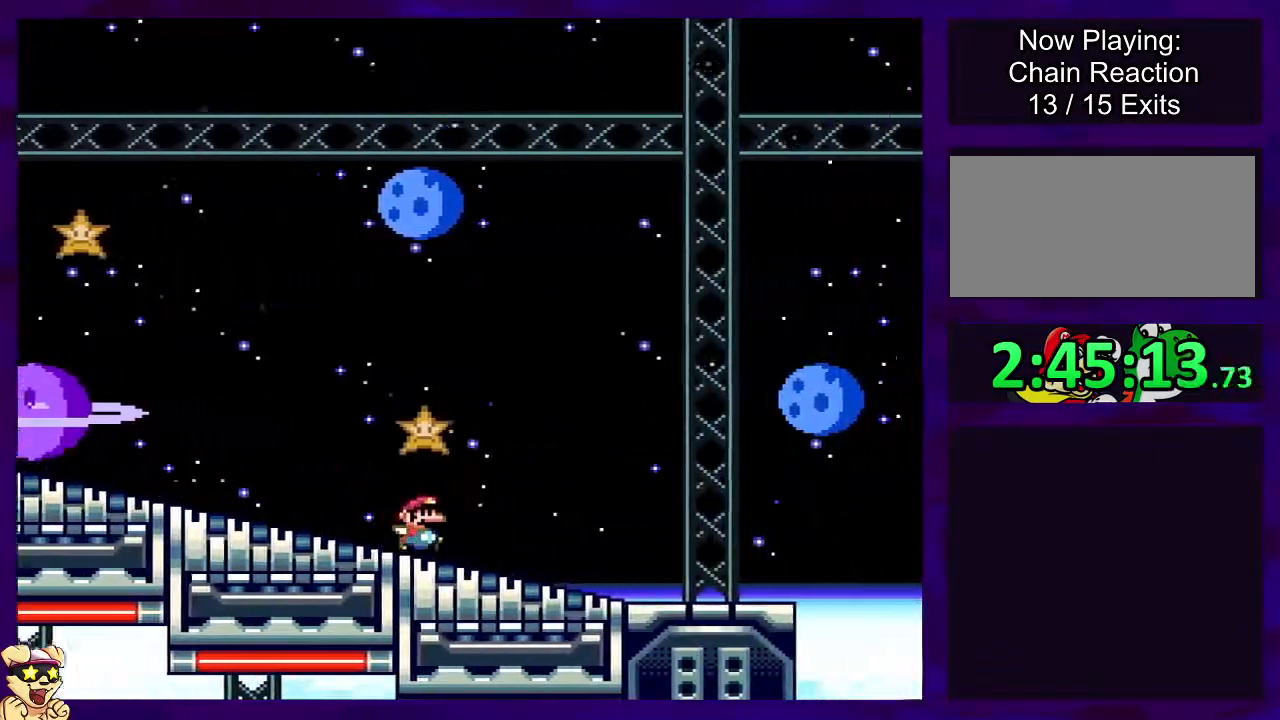
{"buttons": ["B", "X", "DPAD_RIGHT"], "events": [[400, "B", "down"]]}
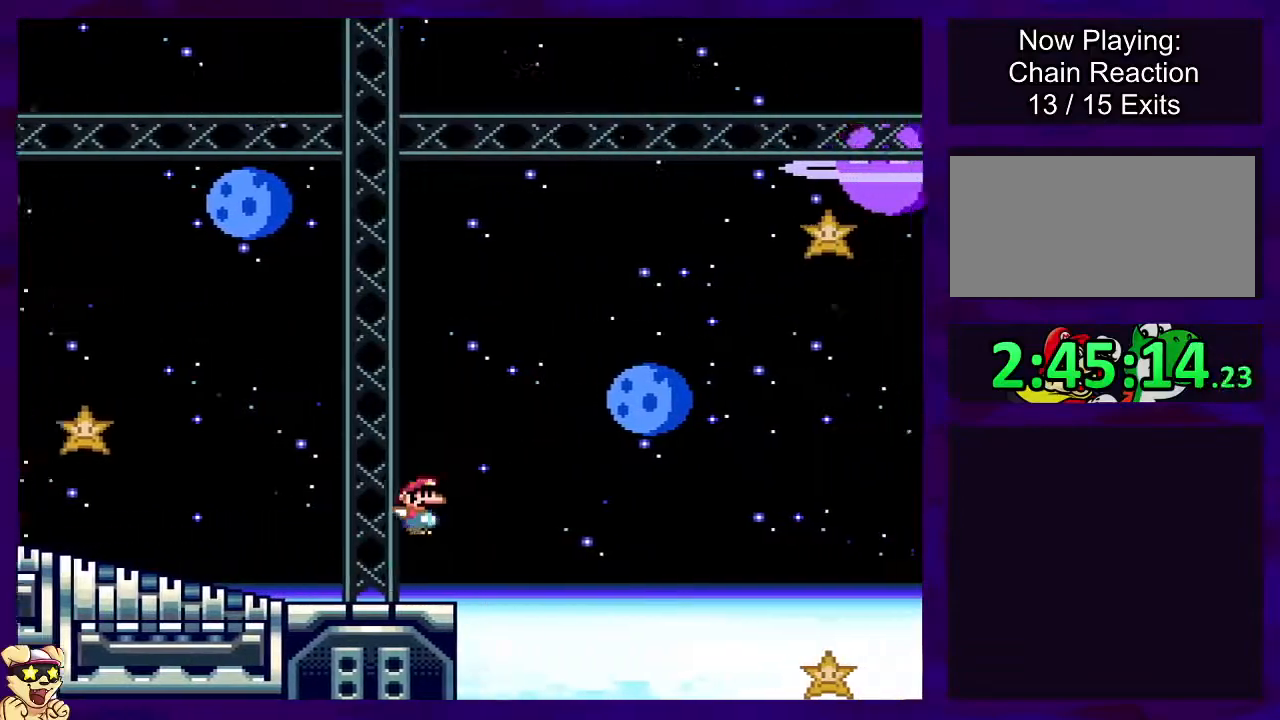
{"buttons": ["B", "X", "DPAD_RIGHT"], "events": []}
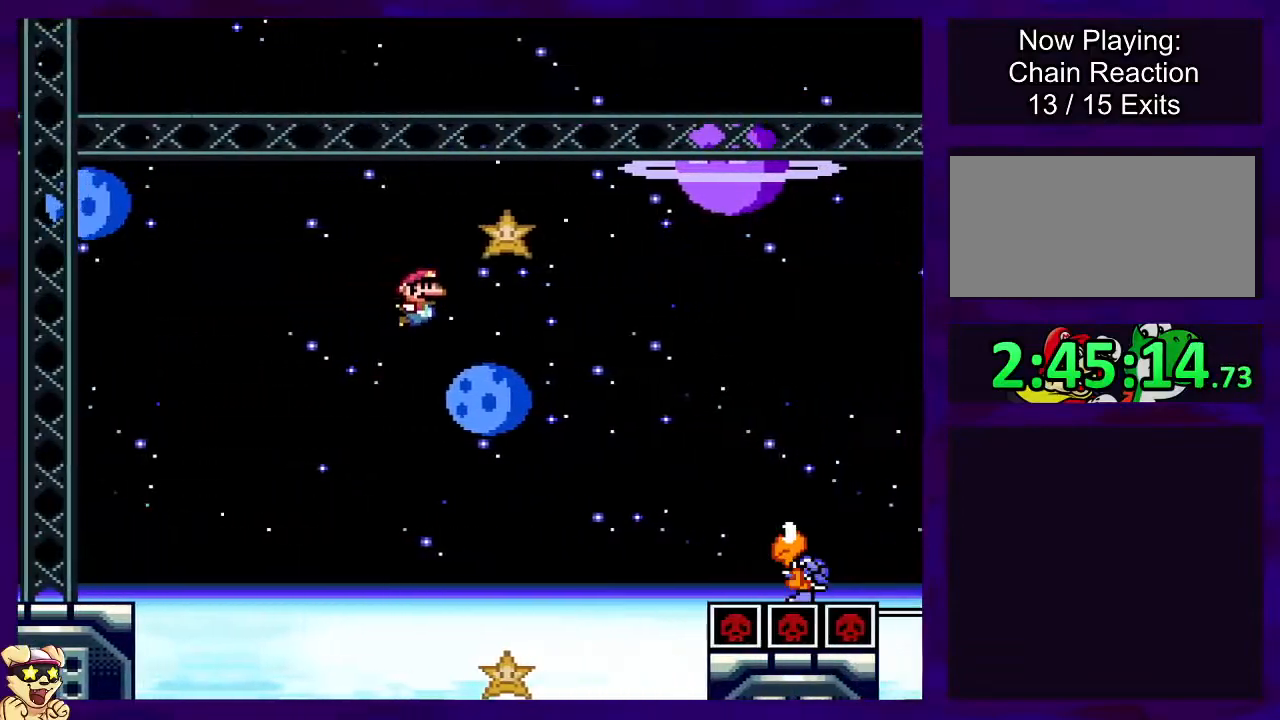
{"buttons": ["B", "X", "DPAD_RIGHT"], "events": []}
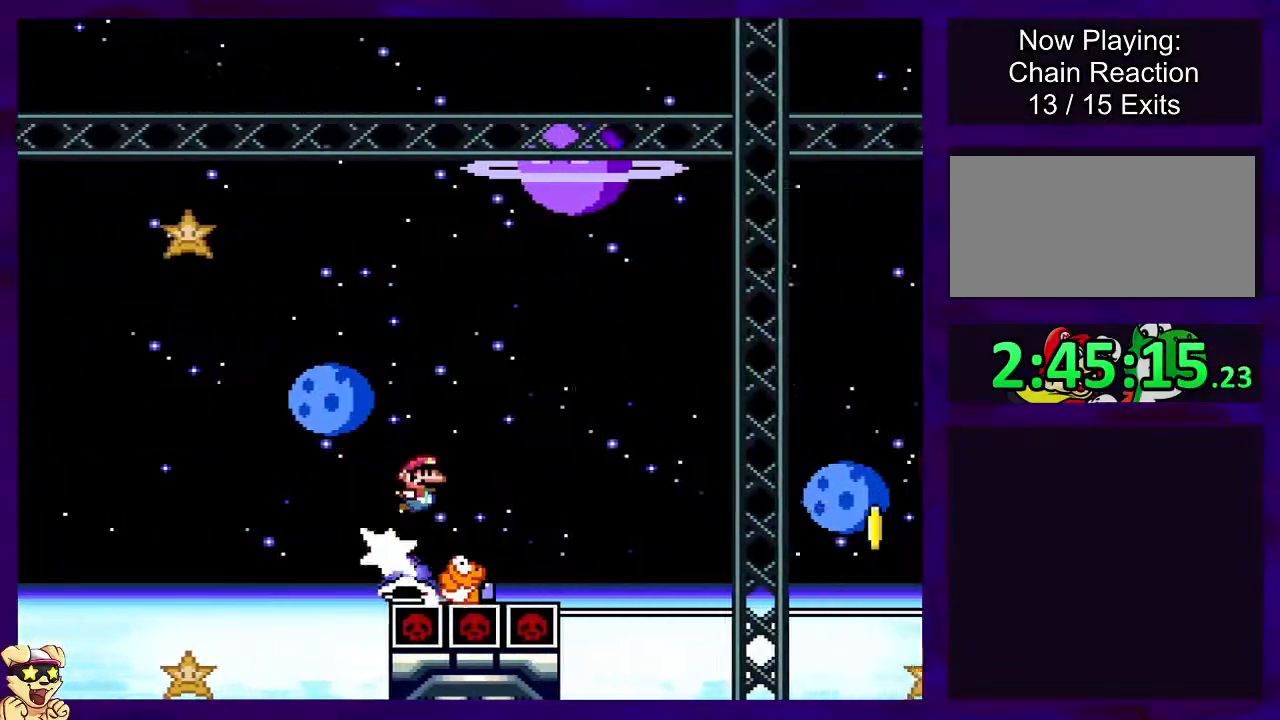
{"buttons": ["B", "X", "DPAD_RIGHT"], "events": [[134, "B", "up"], [367, "B", "down"]]}
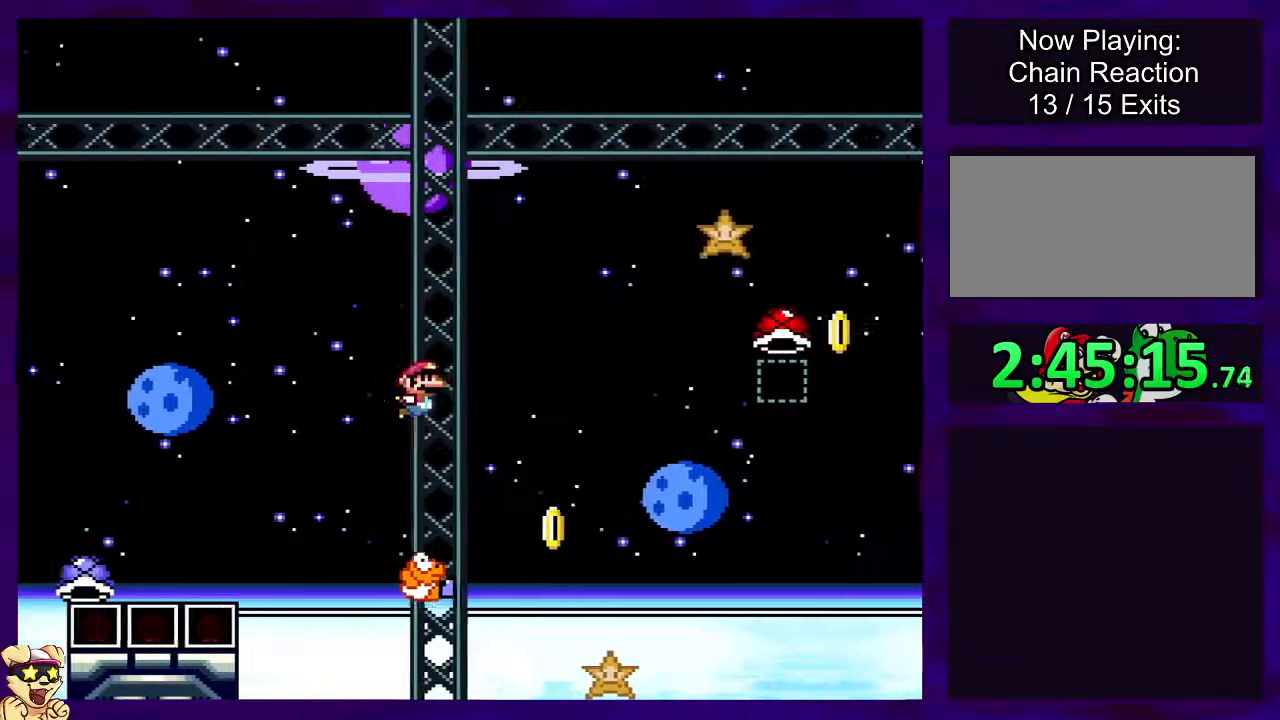
{"buttons": ["B", "X", "DPAD_RIGHT"], "events": []}
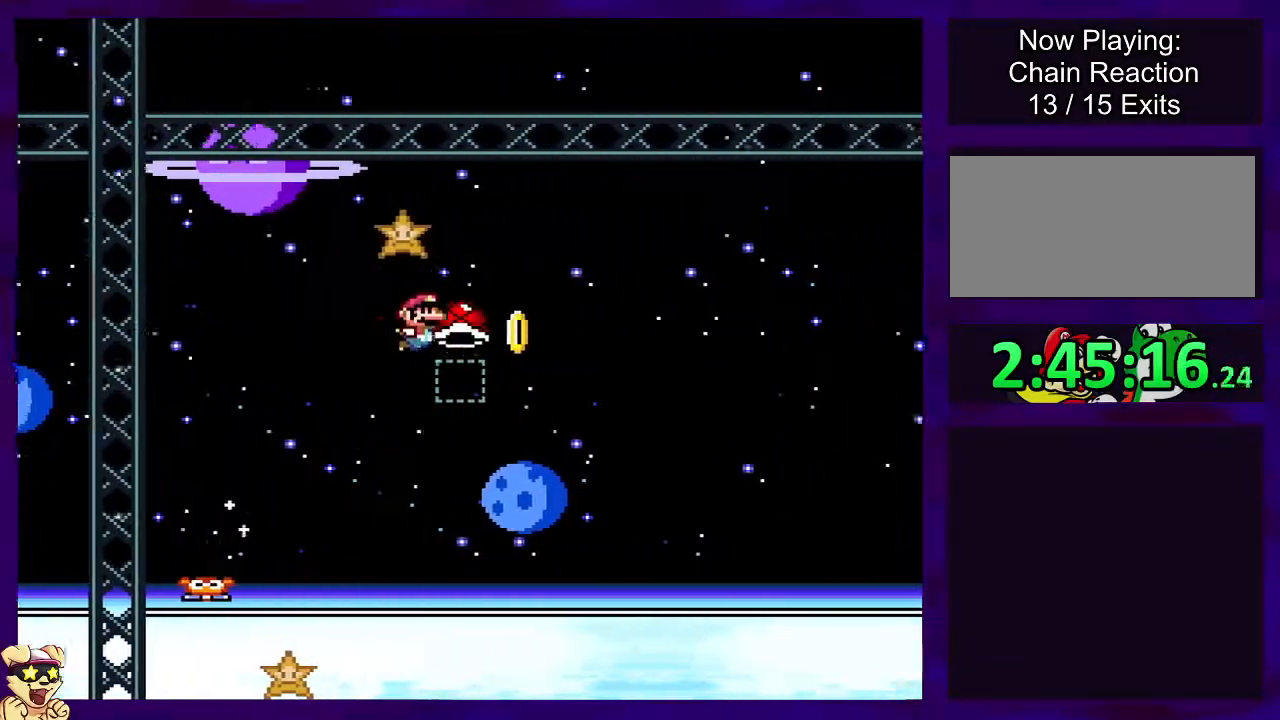
{"buttons": ["B", "X", "DPAD_RIGHT"], "events": [[34, "X", "up"], [117, "X", "down"], [267, "DPAD_RIGHT", "up"], [317, "DPAD_LEFT", "down"], [317, "DPAD_UP", "down"], [367, "DPAD_LEFT", "up"], [367, "DPAD_RIGHT", "down"], [367, "DPAD_UP", "up"]]}
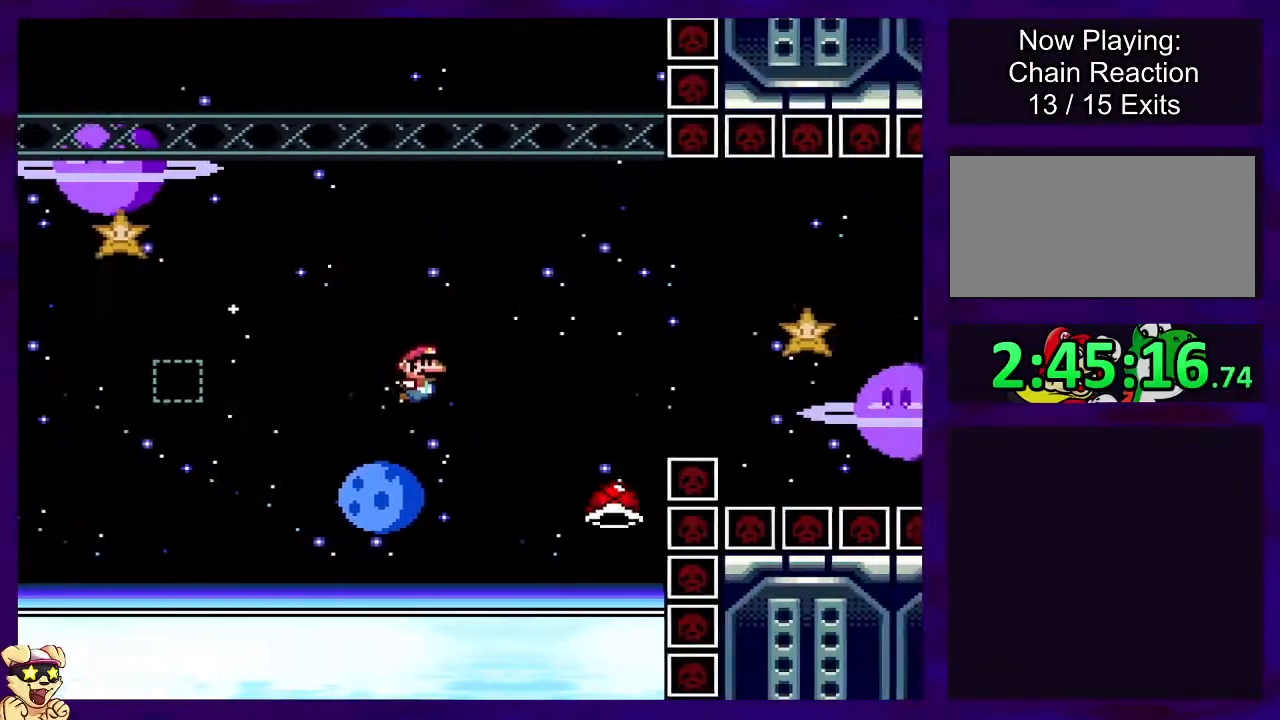
{"buttons": ["B", "X", "DPAD_RIGHT"], "events": []}
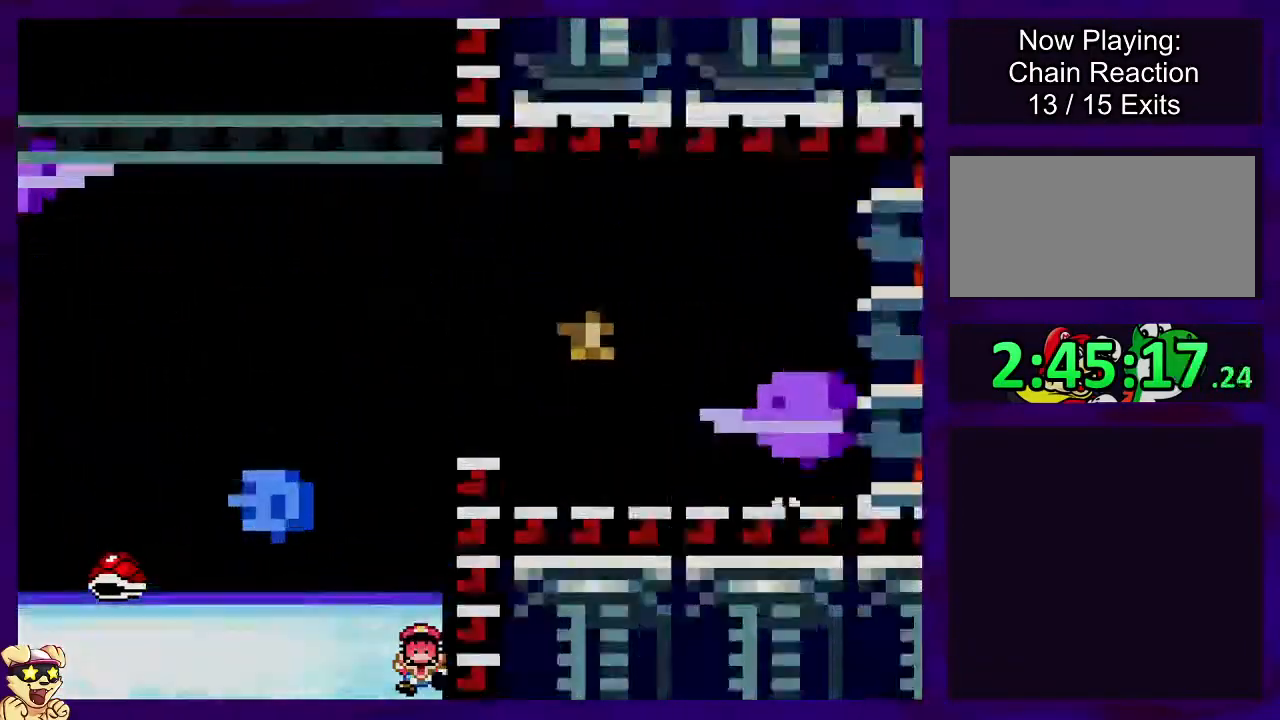
{"buttons": ["X", "DPAD_RIGHT"], "events": [[50, "B", "up"], [50, "DPAD_RIGHT", "up"], [234, "DPAD_RIGHT", "down"]]}